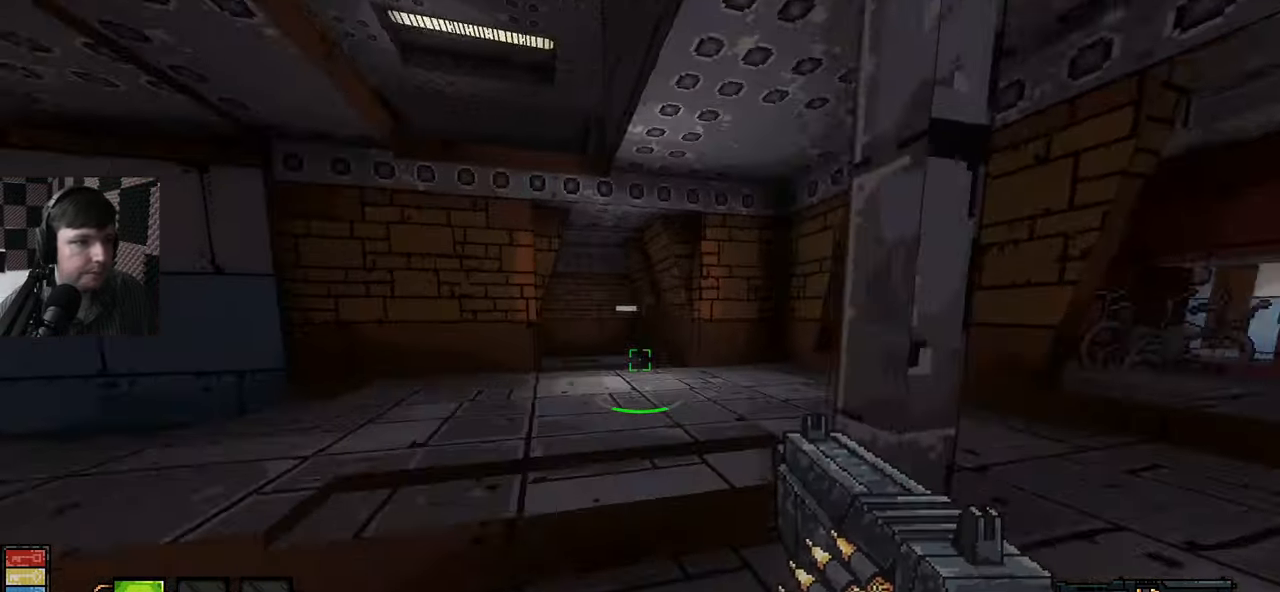
Gameplay with keyboard and mouse; each line is a JSON object with the keys and mouse buttons held at the frame after it. "events" lists presses ("down") and releases ("up") of "a", "ctrl", "d", "e", "q", "s", "shift", "space", "w", "mouse_left", "mouse_wheel", "mouse_right", "mouse_mb4" and "mouse_mb5" between this image and that frame as [ms after this image, input, new state], when the widget could be followed in between. "mouse_left", "mouse_wheel", "mouse_right", "mouse_mb4", "mouse_mb5" = the "left", "wheel", "right", "mb4", "mb5" buttons of the "mouse" list. No other keys are recorded. "wheel" means that the mouse wheel is clicked or scrolled. Mouse movement is not recorded.
{"keys": ["w"], "mouse": [], "events": [[100, "a", "up"], [266, "d", "down"], [433, "d", "up"]]}
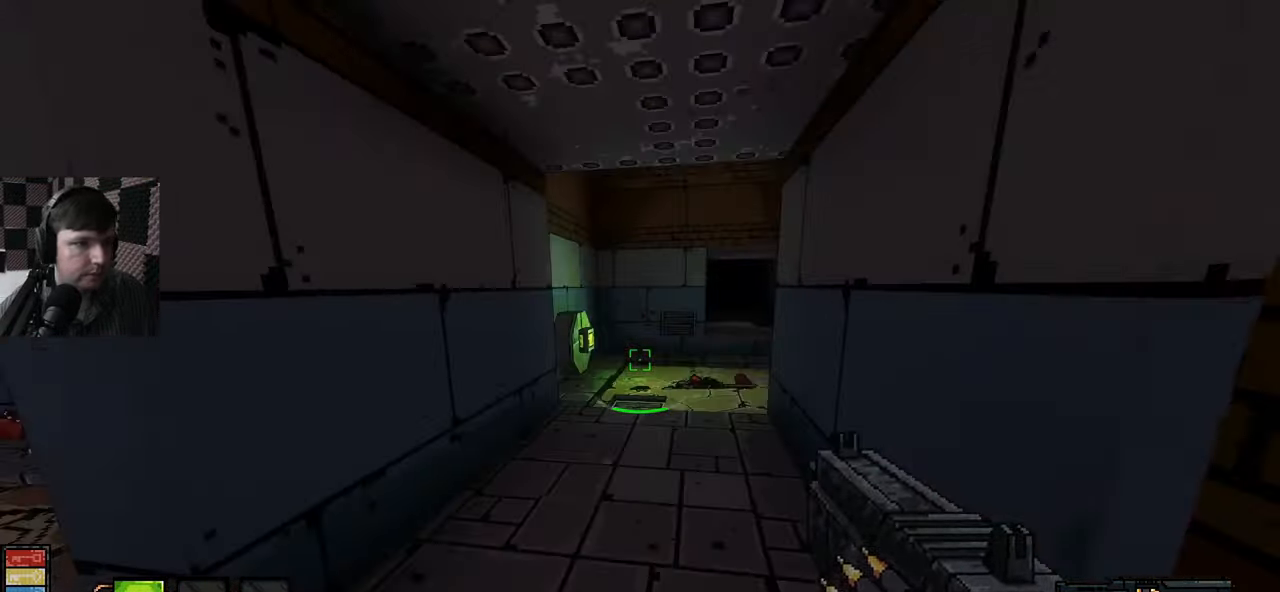
{"keys": [], "mouse": [], "events": [[33, "a", "down"], [66, "a", "up"], [400, "a", "down"], [483, "a", "up"], [500, "w", "up"]]}
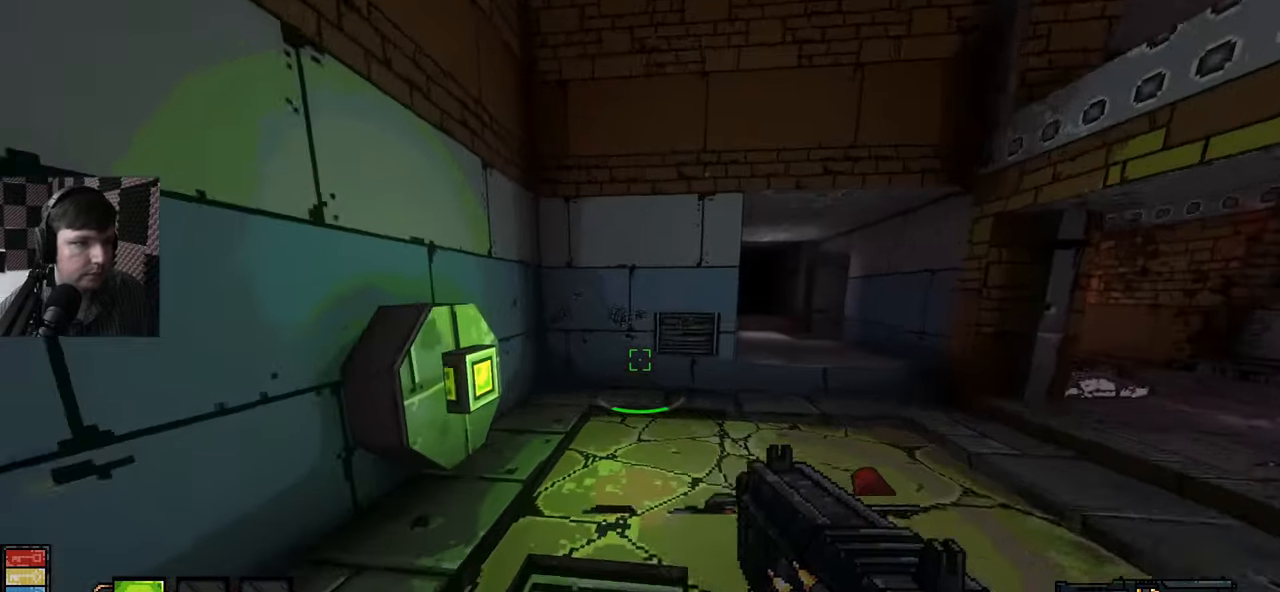
{"keys": [], "mouse": [], "events": []}
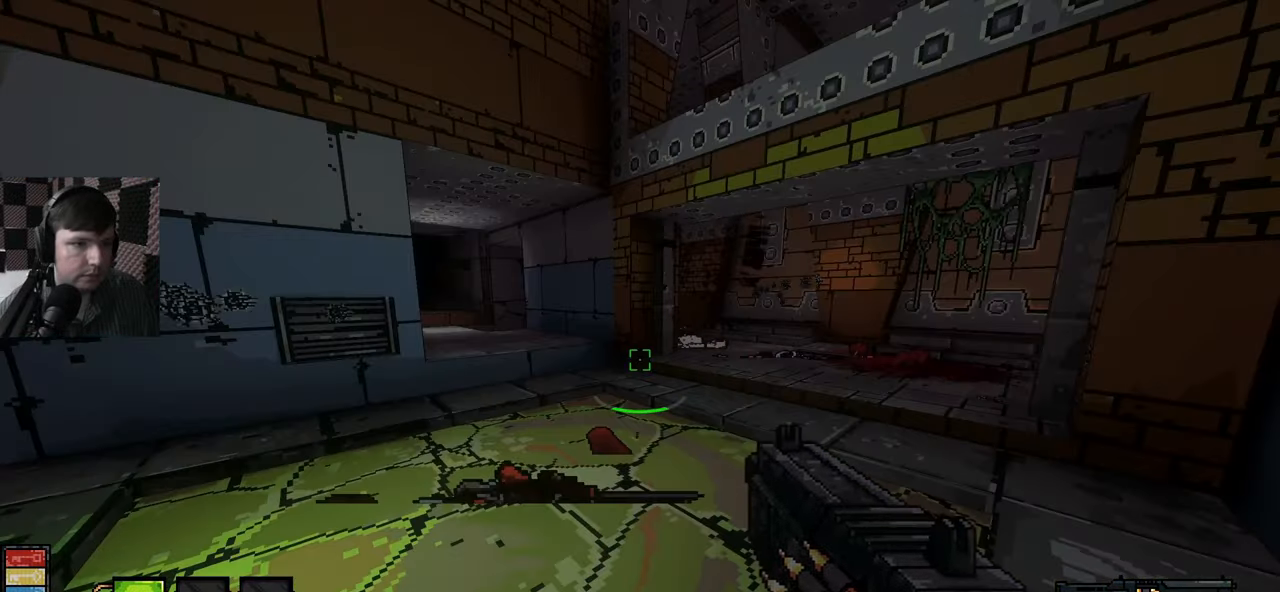
{"keys": [], "mouse": [], "events": [[366, "w", "down"], [416, "w", "up"]]}
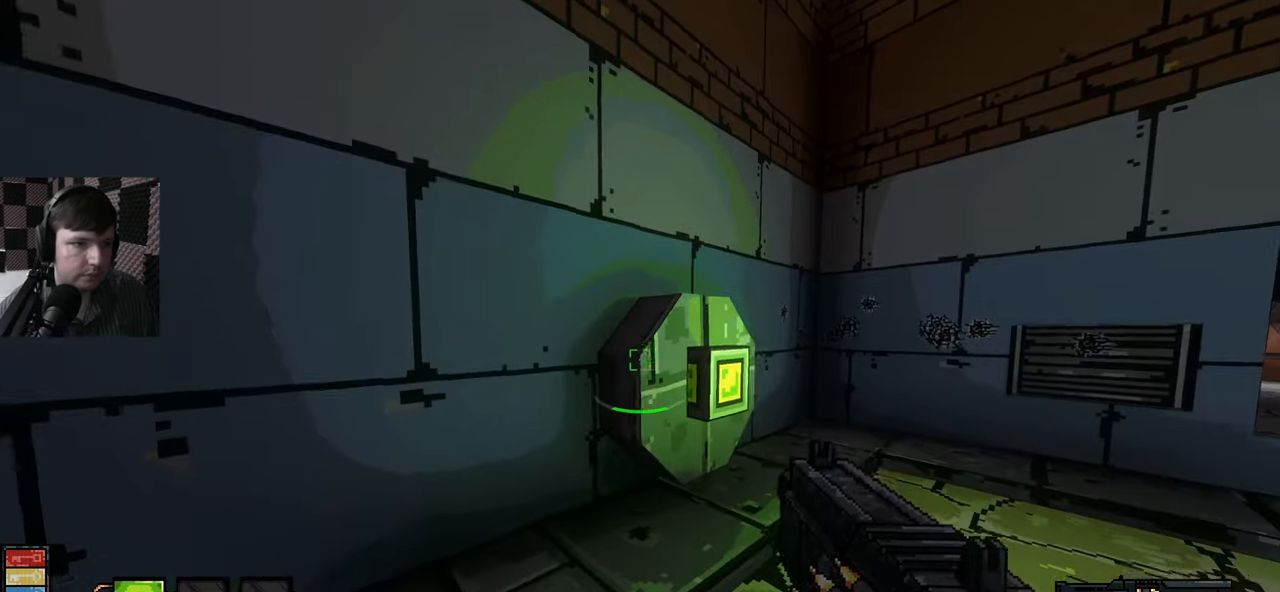
{"keys": [], "mouse": [], "events": []}
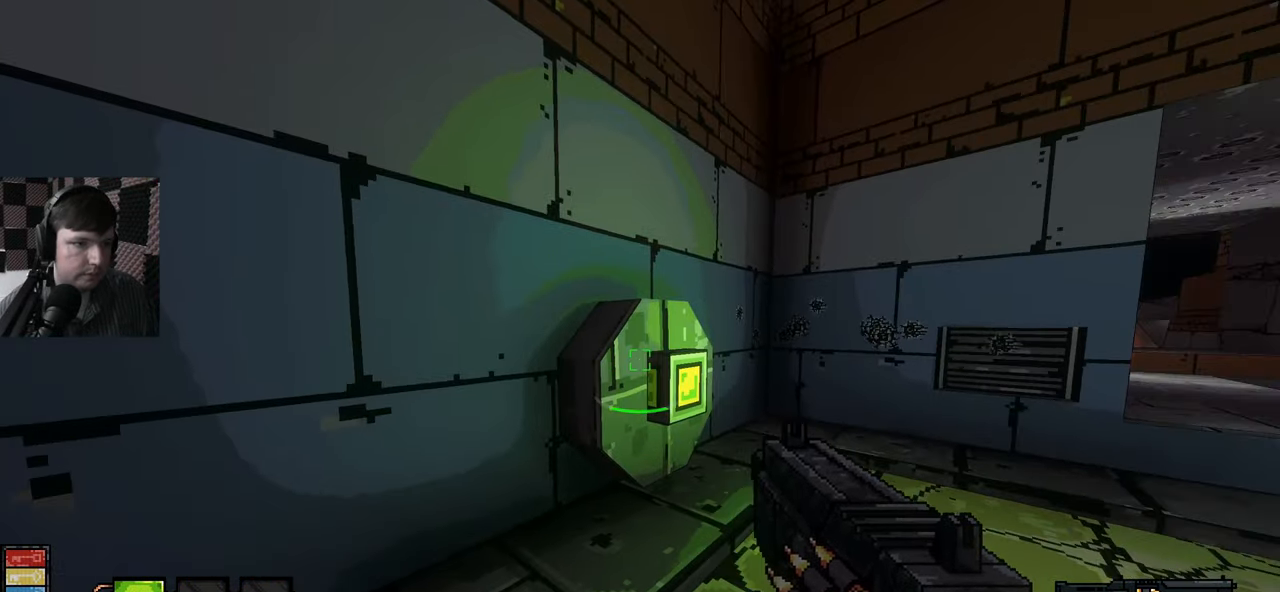
{"keys": [], "mouse": [], "events": []}
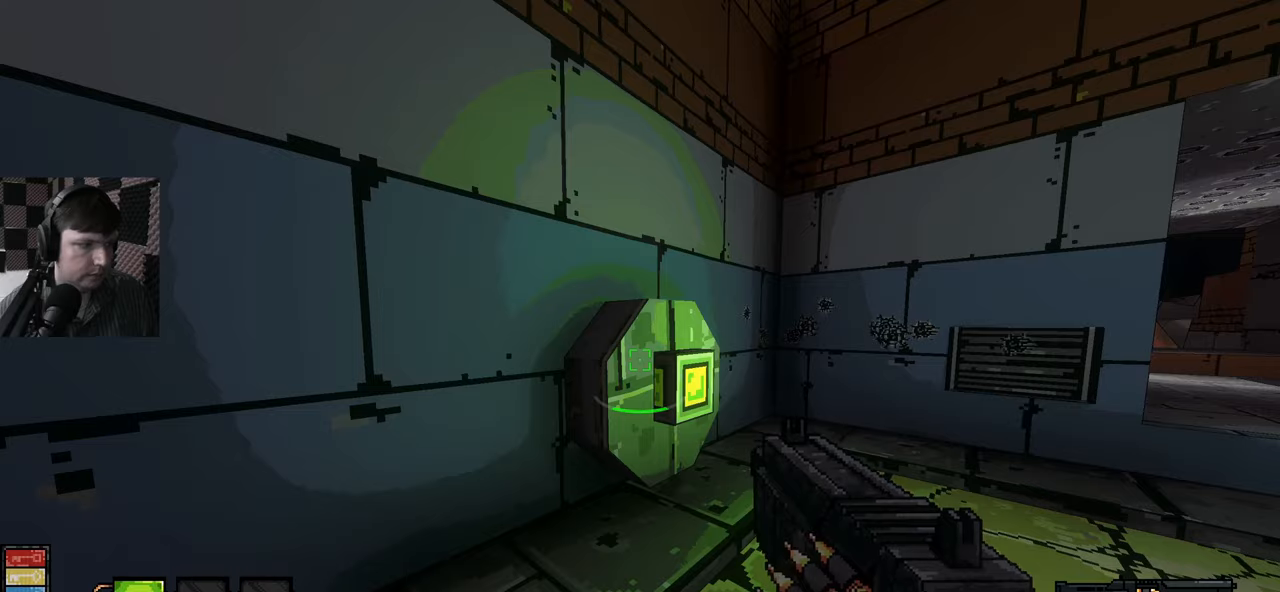
{"keys": ["s"], "mouse": [], "events": [[100, "w", "down"], [267, "w", "up"], [283, "e", "down"], [383, "e", "up"], [467, "s", "down"]]}
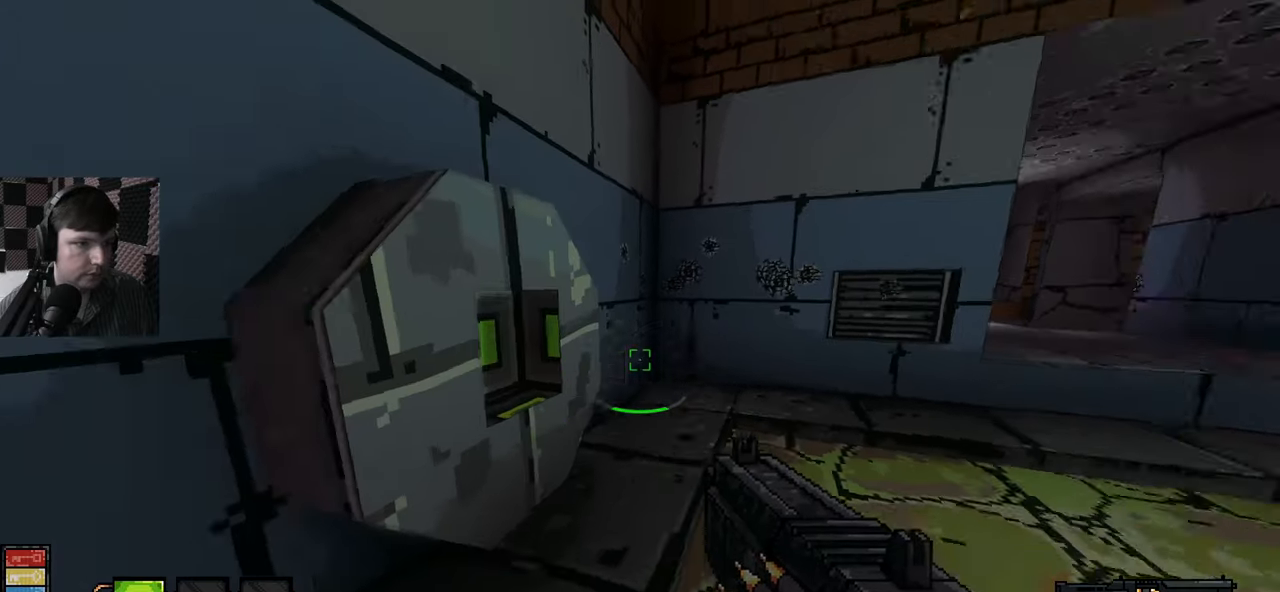
{"keys": ["a", "s"], "mouse": [], "events": [[250, "d", "down"], [467, "d", "up"], [483, "a", "down"]]}
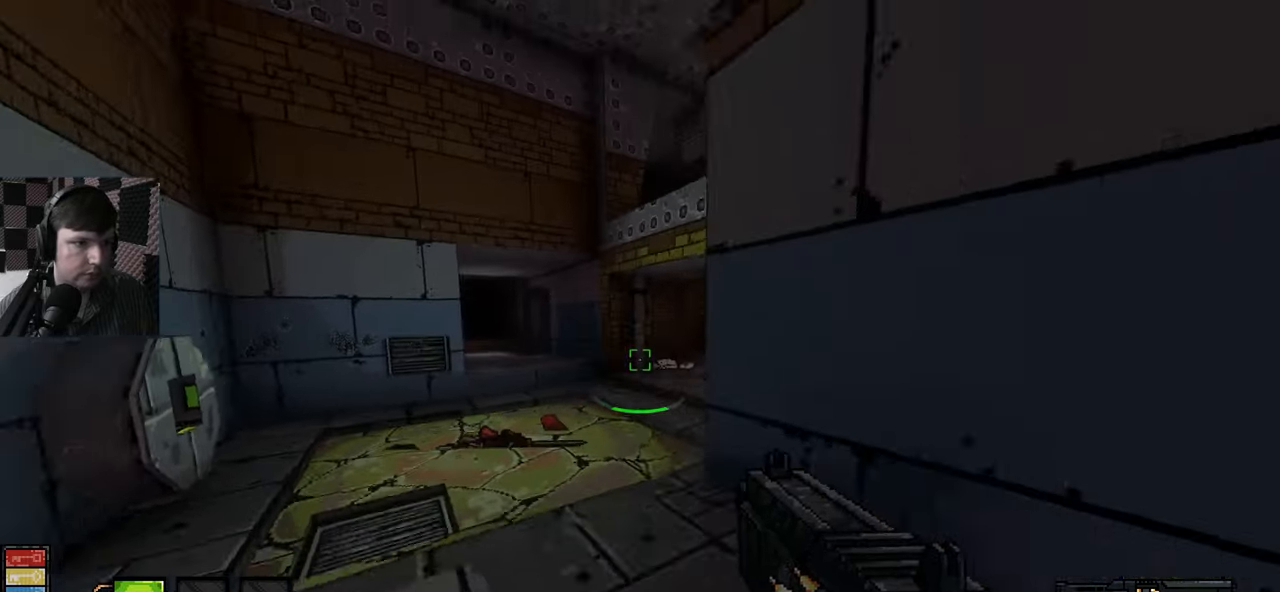
{"keys": ["w"], "mouse": [], "events": [[50, "s", "up"], [183, "w", "down"], [200, "a", "up"]]}
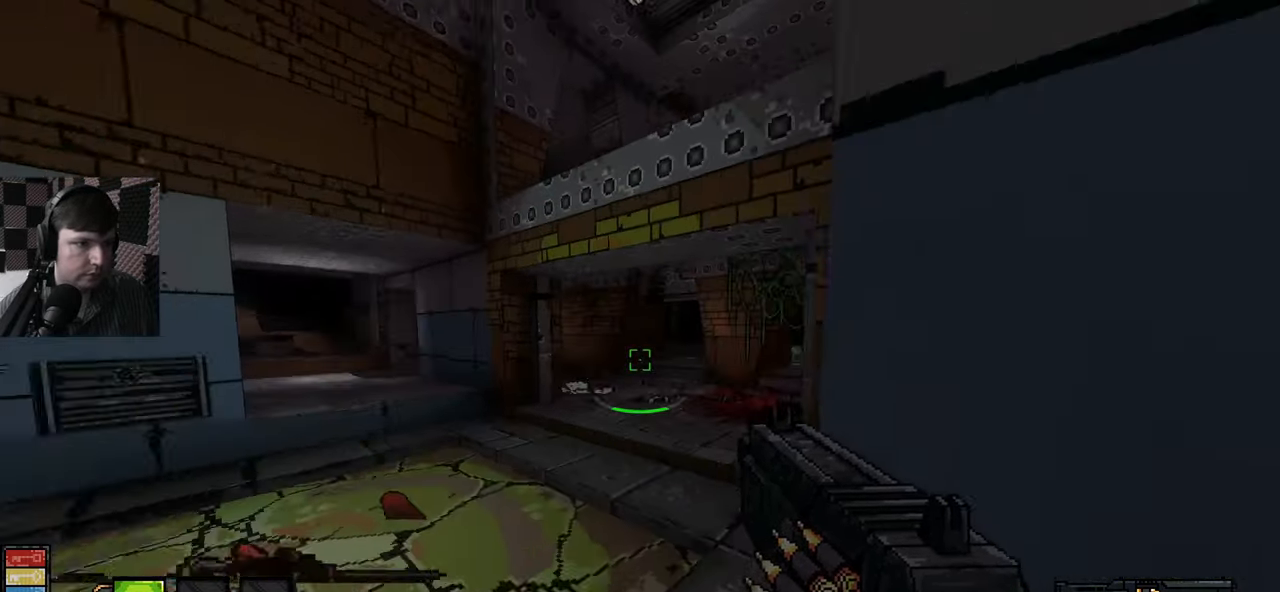
{"keys": ["w"], "mouse": [], "events": [[83, "a", "down"], [383, "a", "up"]]}
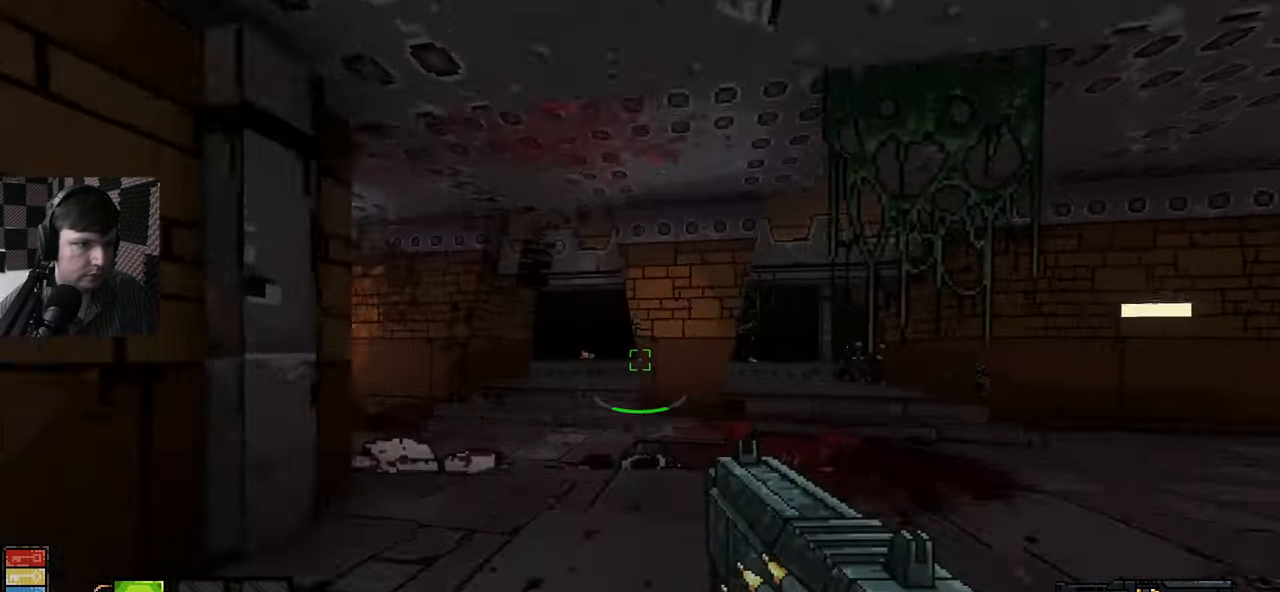
{"keys": ["d", "w"], "mouse": ["left"], "events": [[183, "d", "down"], [267, "w", "up"], [300, "mouse_left", "down"], [367, "w", "down"]]}
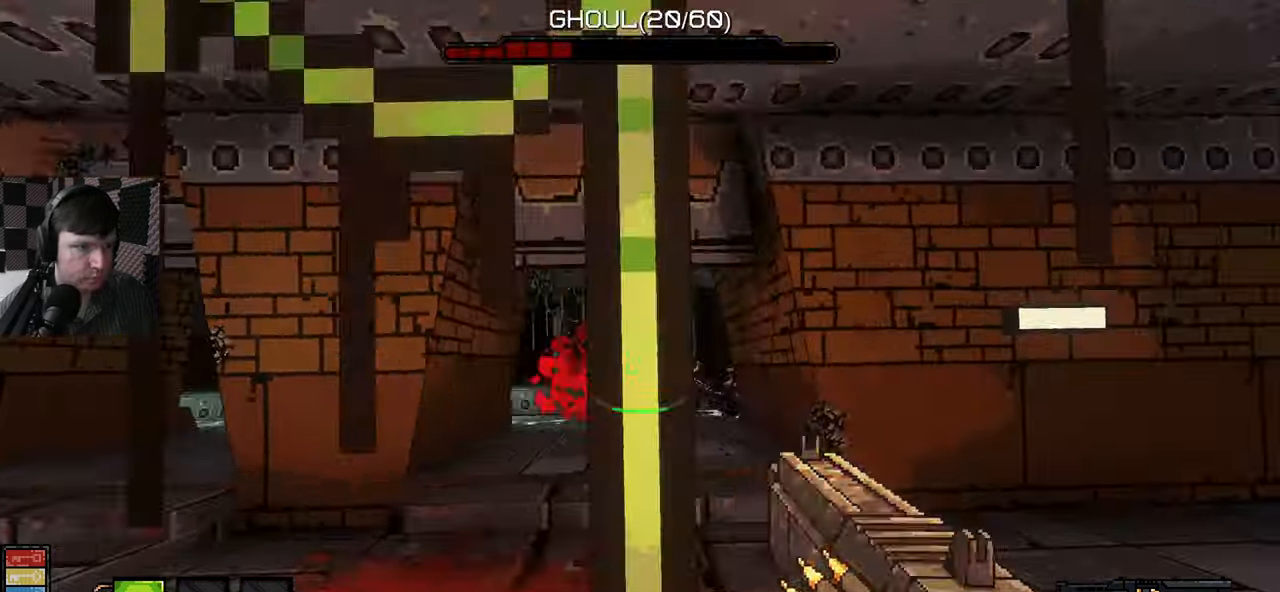
{"keys": ["d"], "mouse": [], "events": [[83, "w", "up"], [183, "d", "up"], [200, "s", "down"], [283, "d", "down"], [300, "mouse_left", "up"], [433, "s", "up"]]}
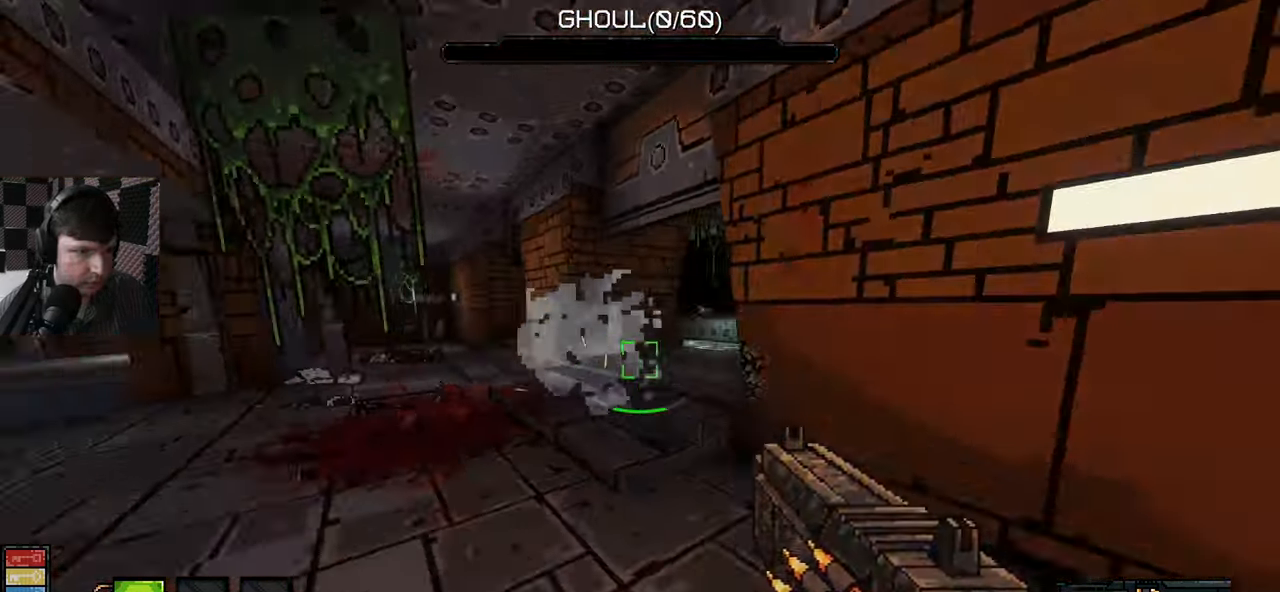
{"keys": [], "mouse": [], "events": [[200, "s", "down"], [250, "a", "down"], [283, "d", "up"], [483, "s", "up"], [500, "a", "up"]]}
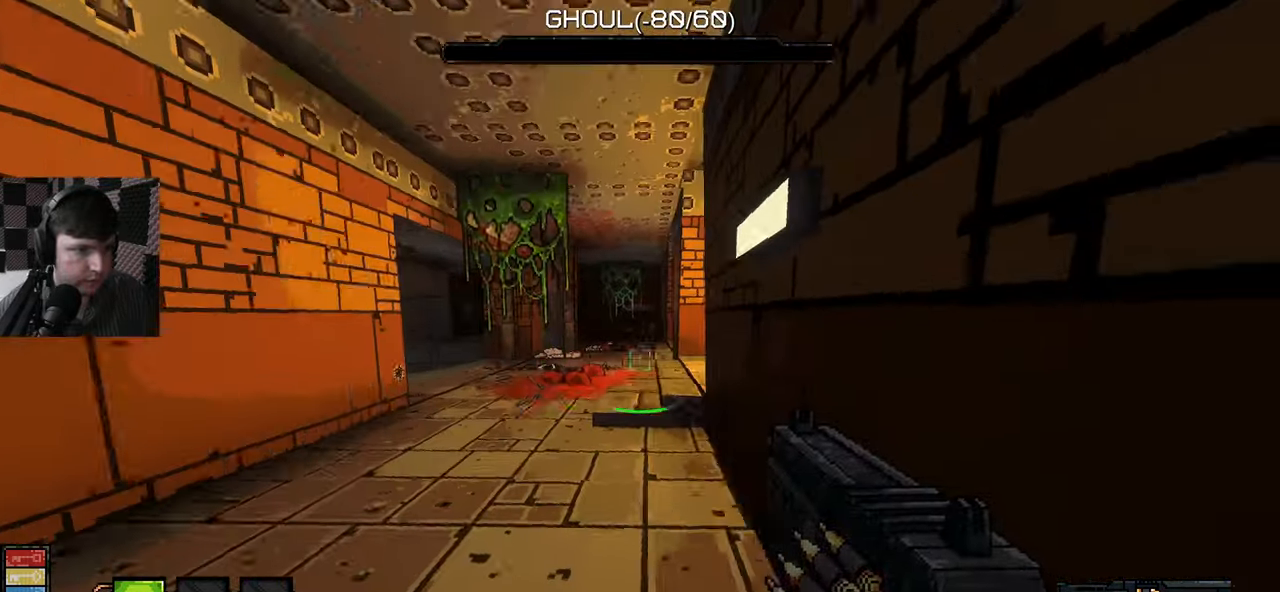
{"keys": ["a"], "mouse": ["left"], "events": [[50, "a", "down"], [67, "w", "down"], [417, "mouse_left", "down"], [450, "w", "up"]]}
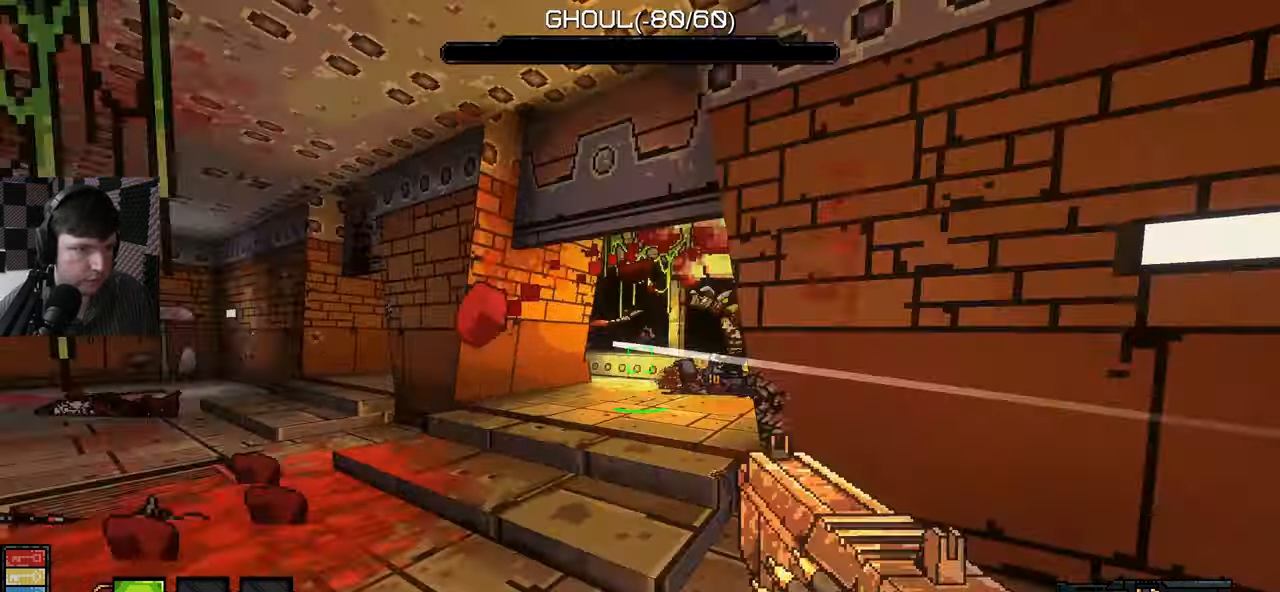
{"keys": ["d"], "mouse": ["left"], "events": [[250, "mouse_left", "up"], [267, "w", "down"], [300, "a", "up"], [300, "mouse_left", "down"], [417, "w", "up"], [483, "d", "down"]]}
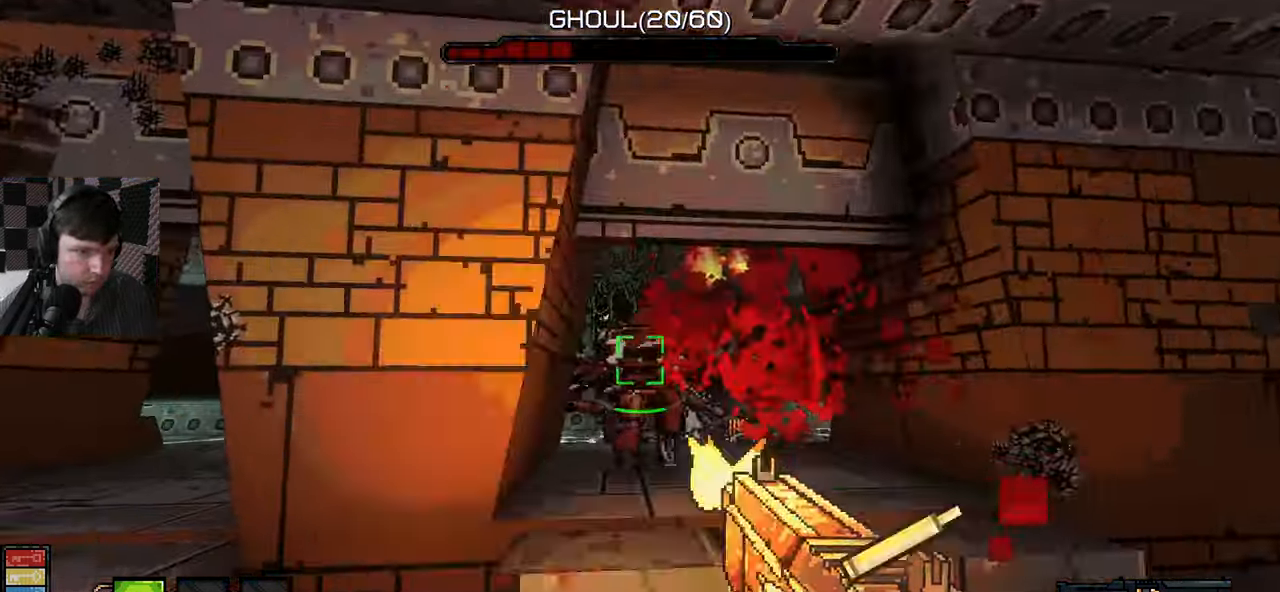
{"keys": ["a", "d", "s"], "mouse": [], "events": [[250, "s", "down"], [434, "a", "down"], [434, "mouse_left", "up"]]}
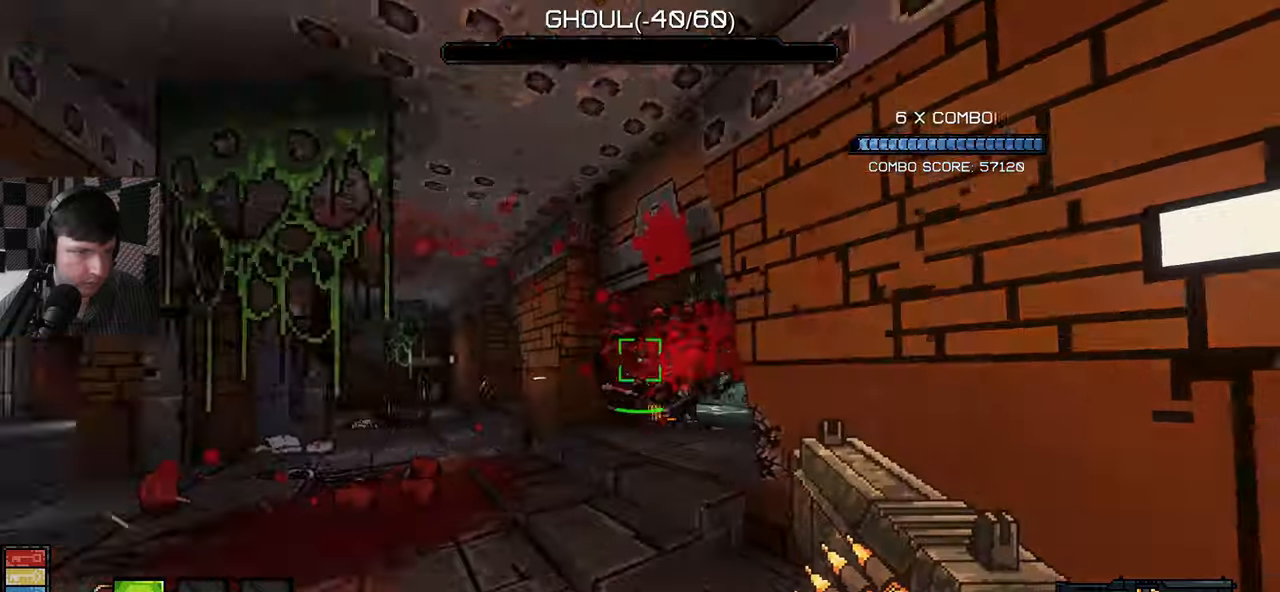
{"keys": ["a", "w"], "mouse": [], "events": [[117, "a", "up"], [317, "a", "down"], [317, "s", "up"], [334, "d", "up"], [450, "w", "down"]]}
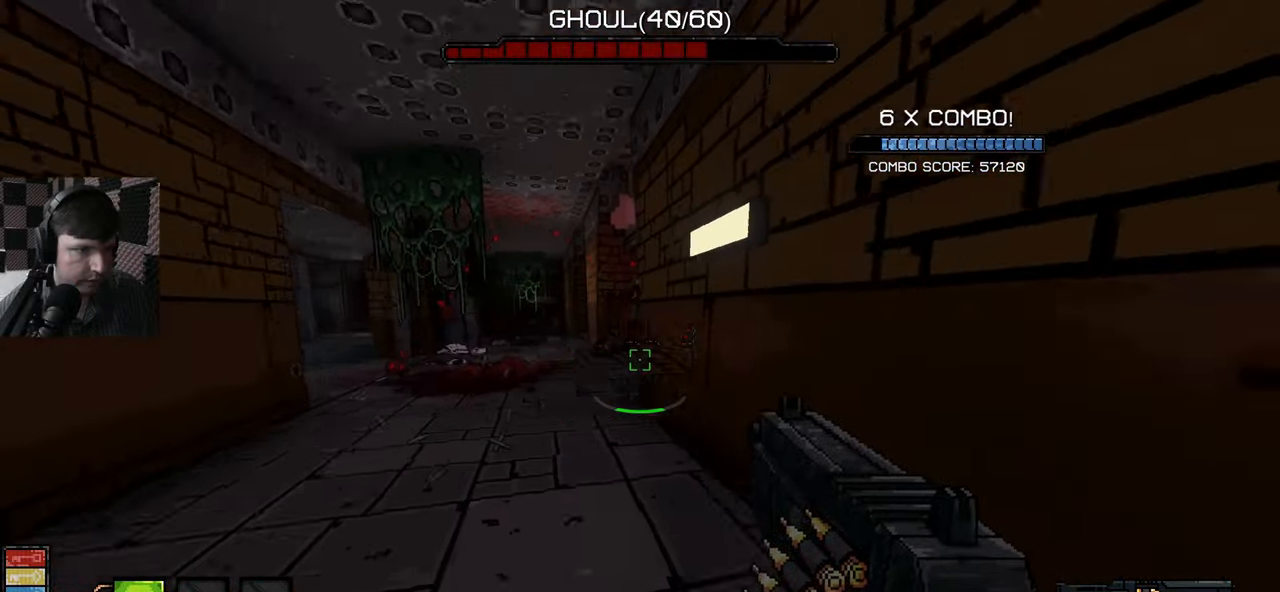
{"keys": ["s"], "mouse": ["left"], "events": [[167, "mouse_left", "down"], [217, "w", "up"], [317, "s", "down"], [350, "a", "up"]]}
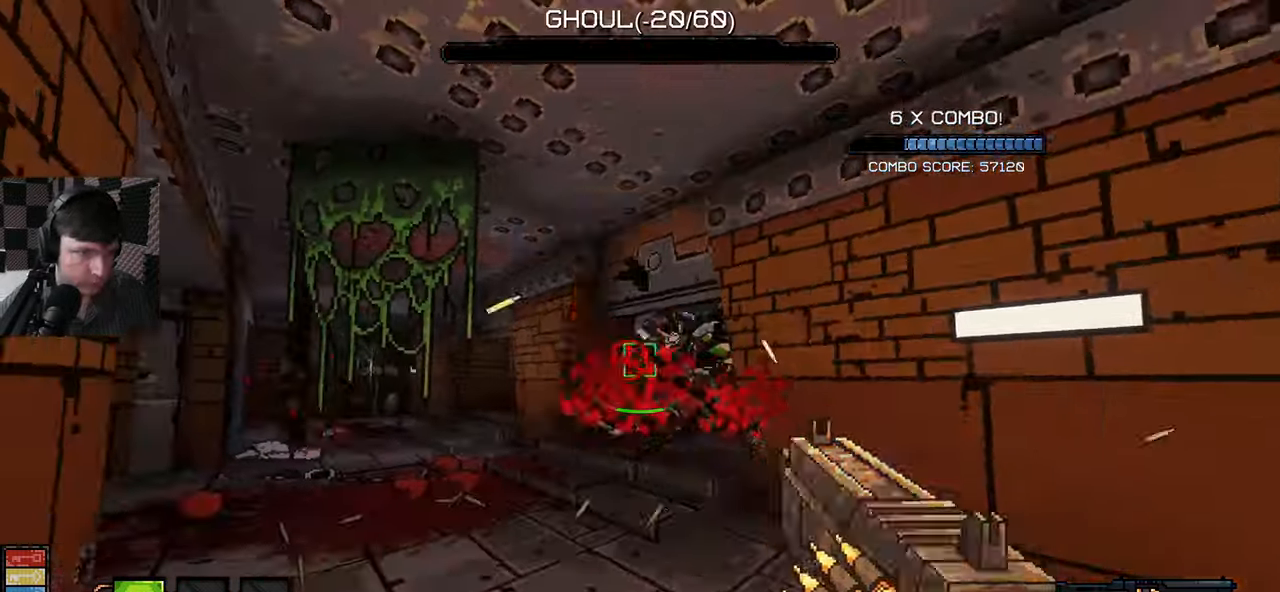
{"keys": ["w"], "mouse": ["left"], "events": [[84, "d", "down"], [167, "s", "up"], [217, "d", "up"], [250, "w", "down"], [334, "mouse_left", "up"], [417, "mouse_left", "down"]]}
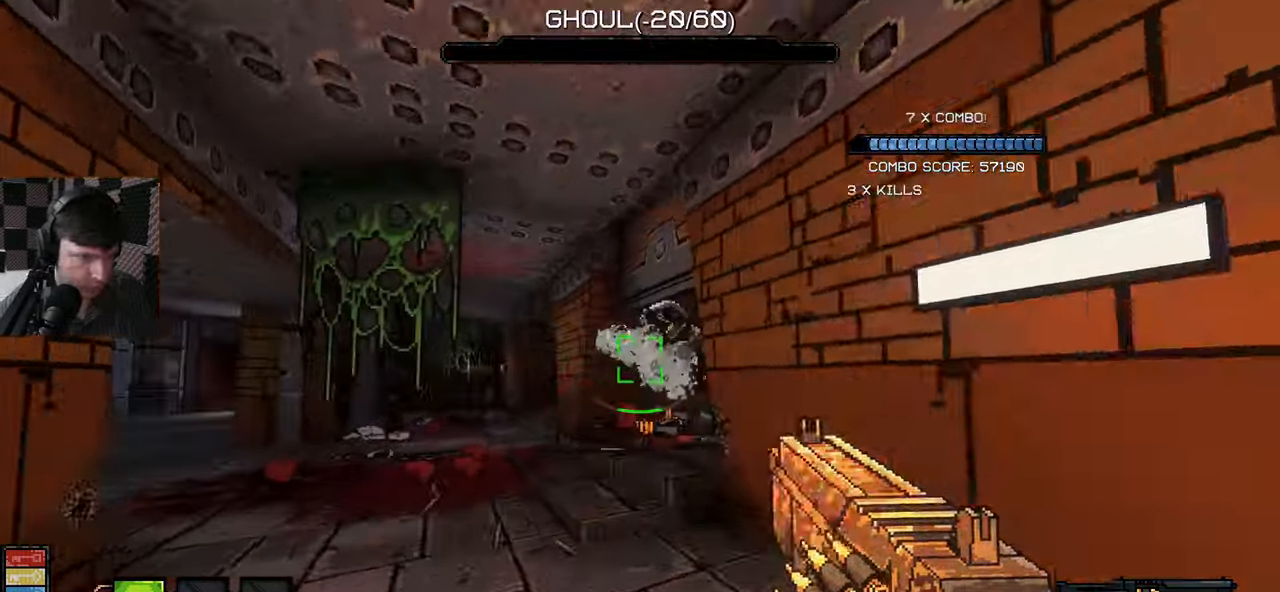
{"keys": ["a", "s"], "mouse": ["left"], "events": [[50, "mouse_left", "up"], [67, "w", "up"], [84, "d", "down"], [250, "s", "down"], [284, "mouse_left", "down"], [300, "mouse_left", "up"], [334, "a", "down"], [350, "mouse_left", "down"], [400, "d", "up"]]}
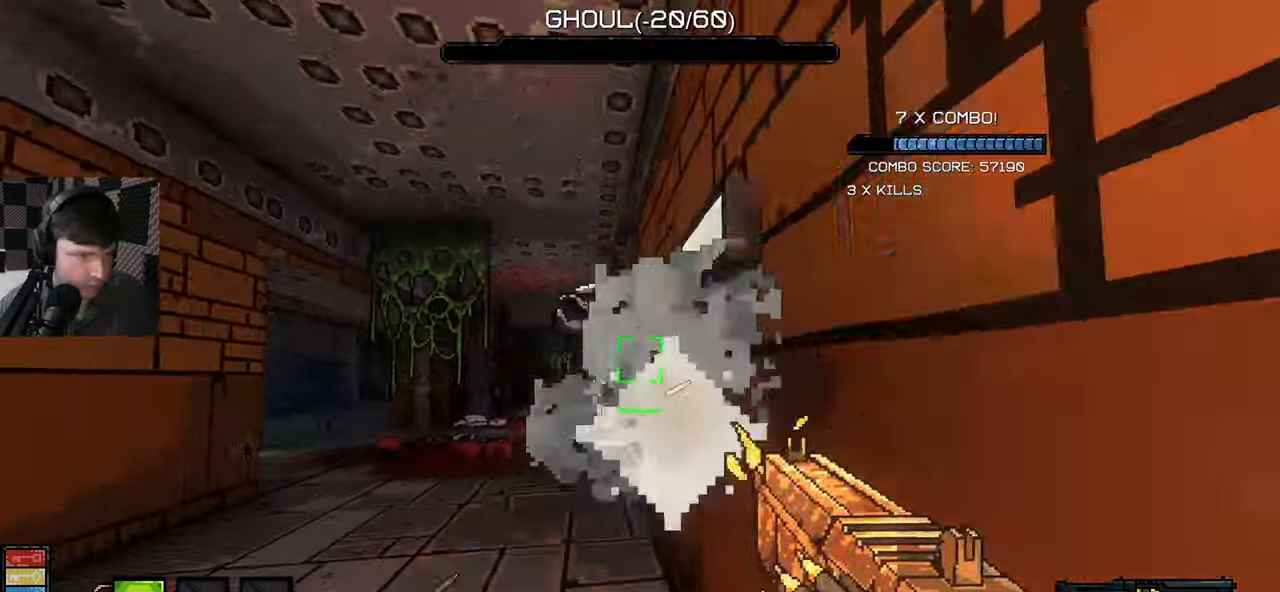
{"keys": ["s"], "mouse": ["left"], "events": [[334, "a", "up"]]}
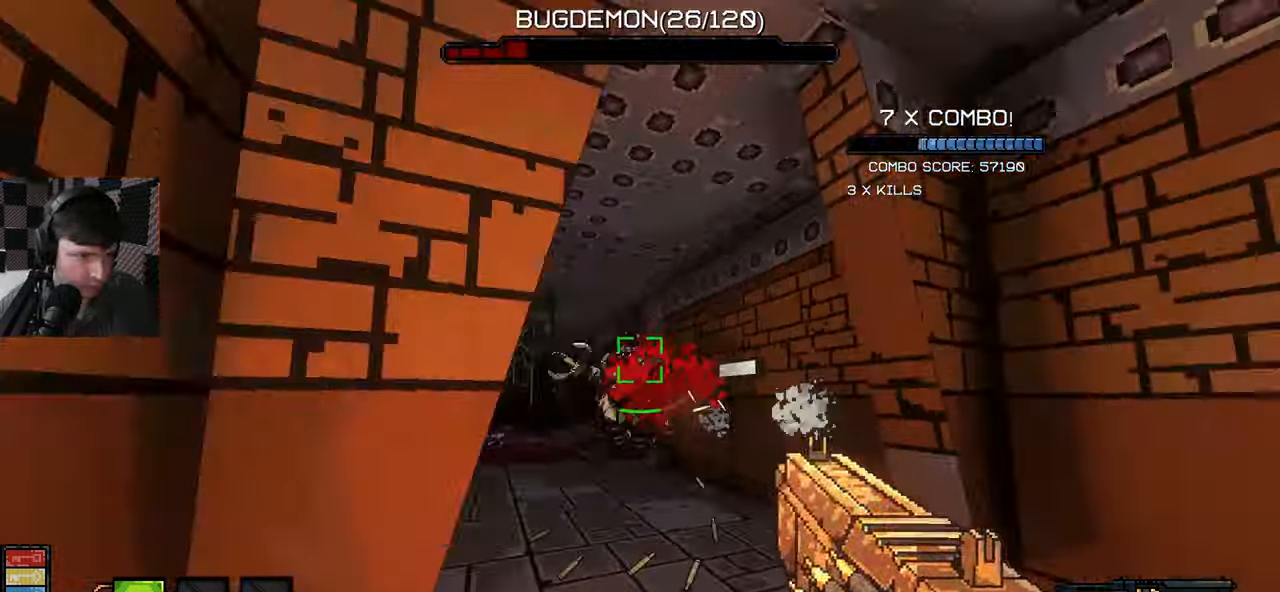
{"keys": ["d", "s"], "mouse": ["left"], "events": [[250, "d", "down"]]}
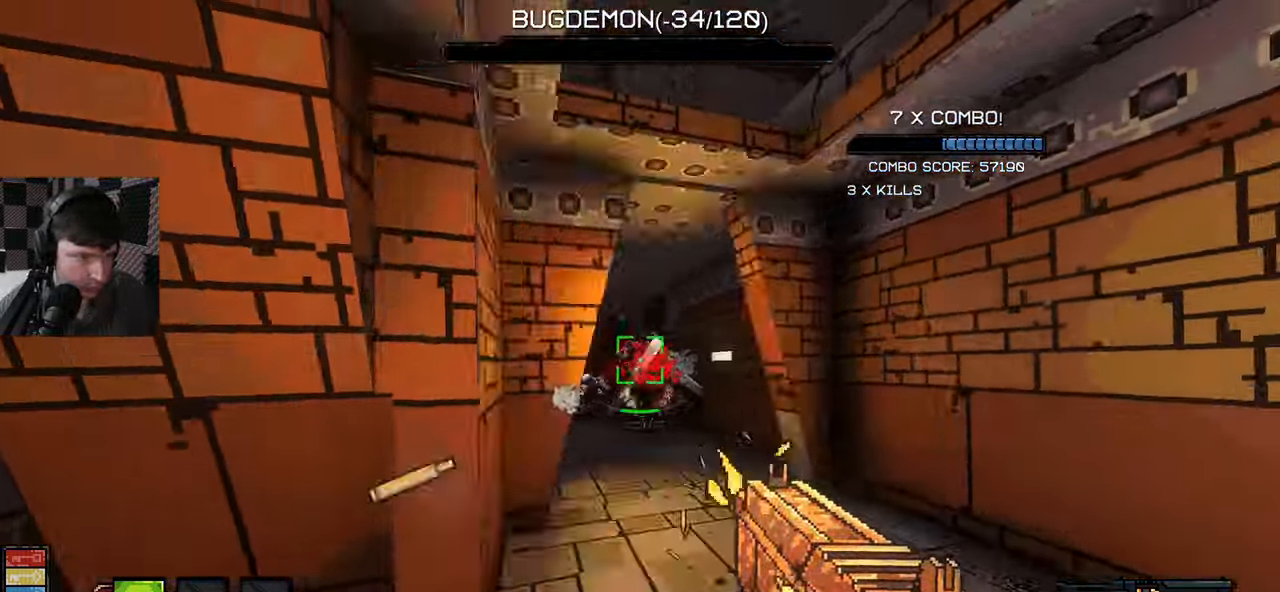
{"keys": ["w"], "mouse": [], "events": [[67, "s", "up"], [267, "d", "up"], [267, "mouse_left", "up"], [284, "w", "down"]]}
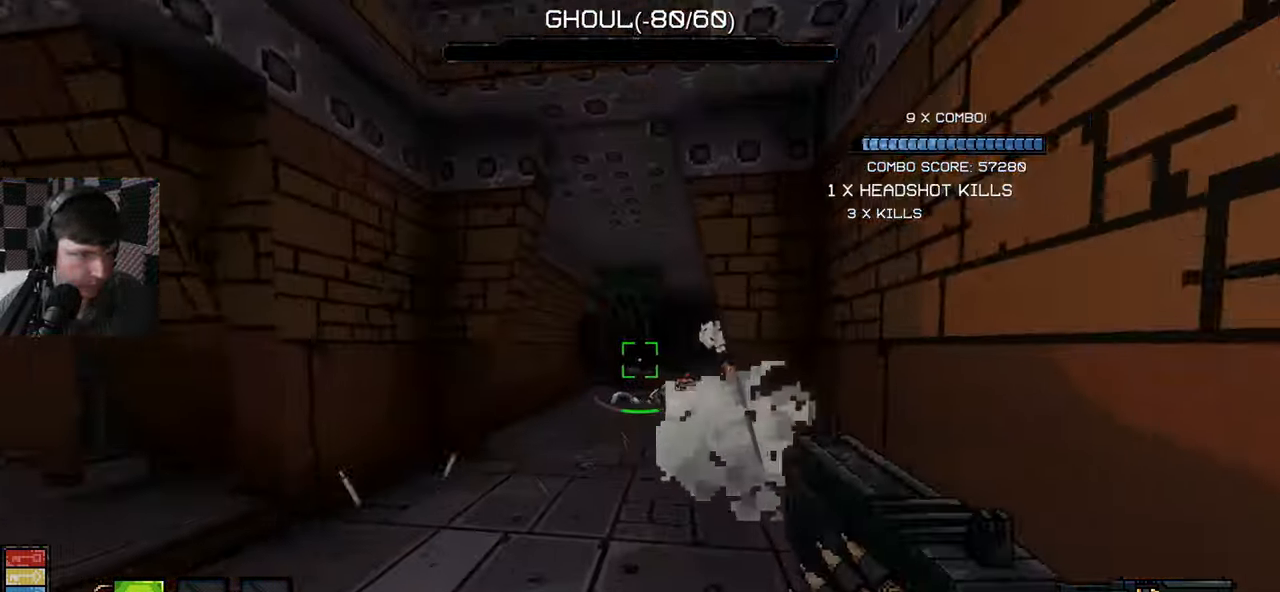
{"keys": ["w"], "mouse": [], "events": []}
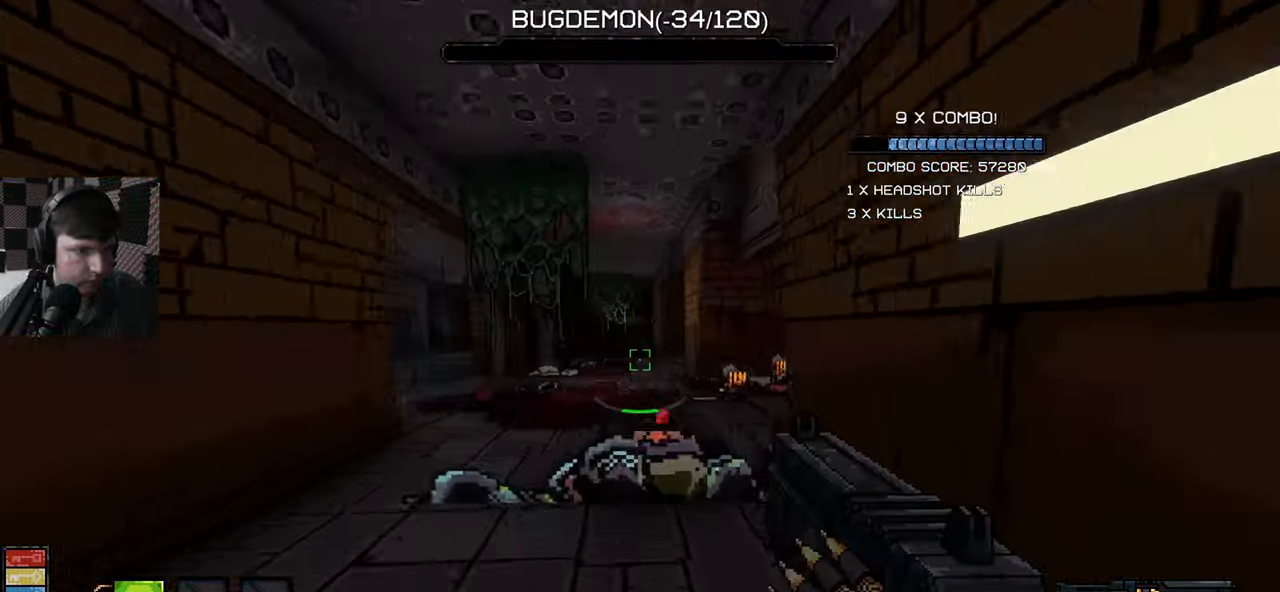
{"keys": ["w"], "mouse": [], "events": [[184, "a", "down"], [334, "a", "up"]]}
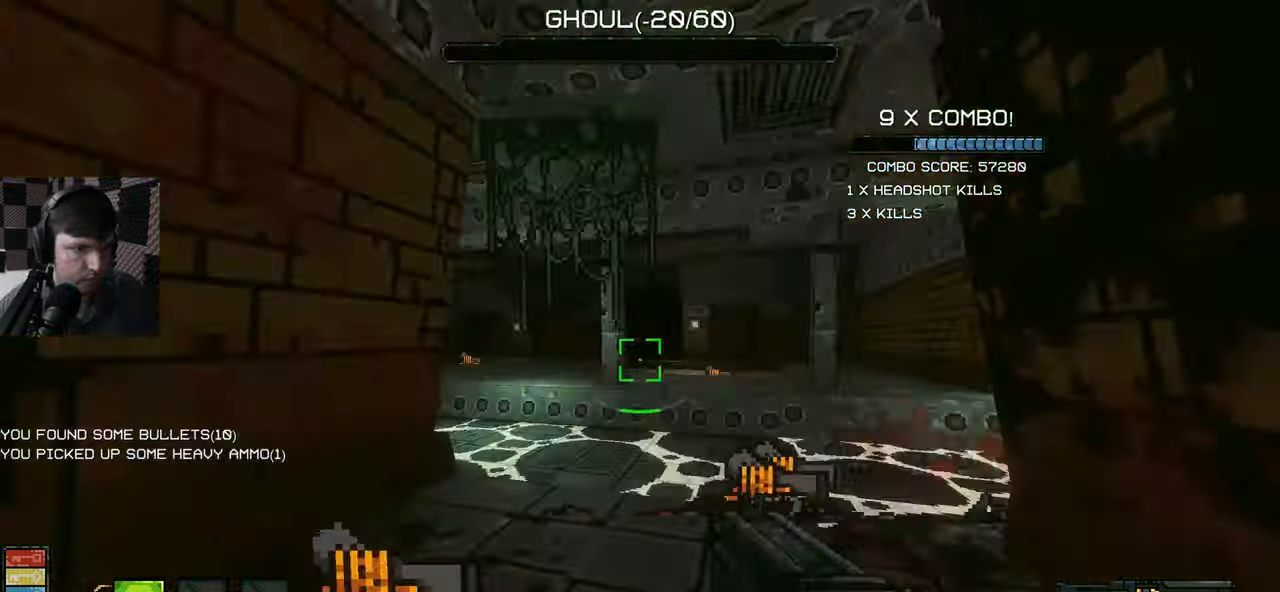
{"keys": ["w"], "mouse": [], "events": []}
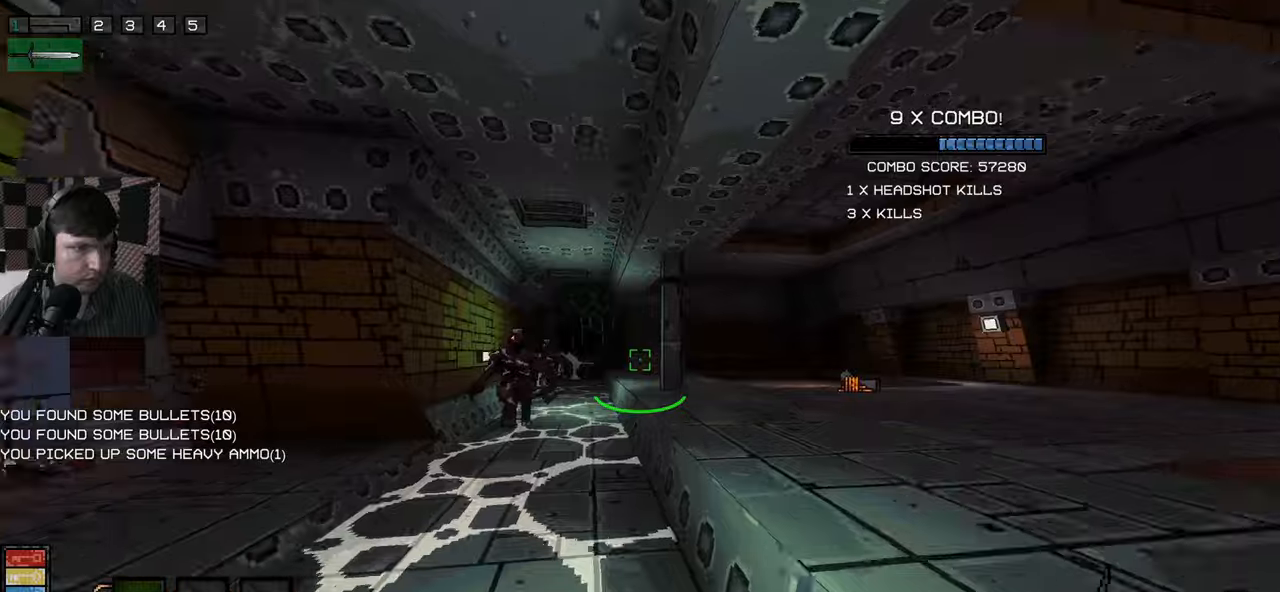
{"keys": ["w"], "mouse": ["left"], "events": [[266, "mouse_left", "down"], [433, "mouse_left", "up"], [500, "mouse_left", "down"]]}
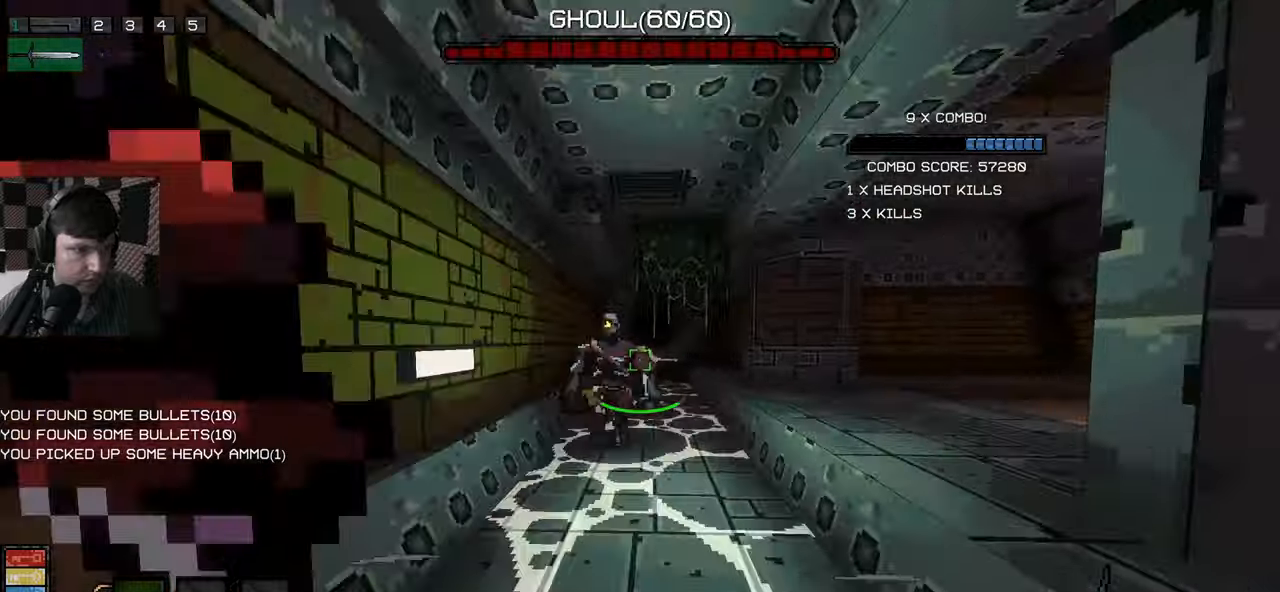
{"keys": ["d"], "mouse": ["left"], "events": [[50, "a", "down"], [100, "mouse_left", "up"], [150, "a", "up"], [316, "d", "down"], [316, "mouse_left", "down"], [366, "w", "up"], [400, "mouse_left", "up"], [483, "mouse_left", "down"]]}
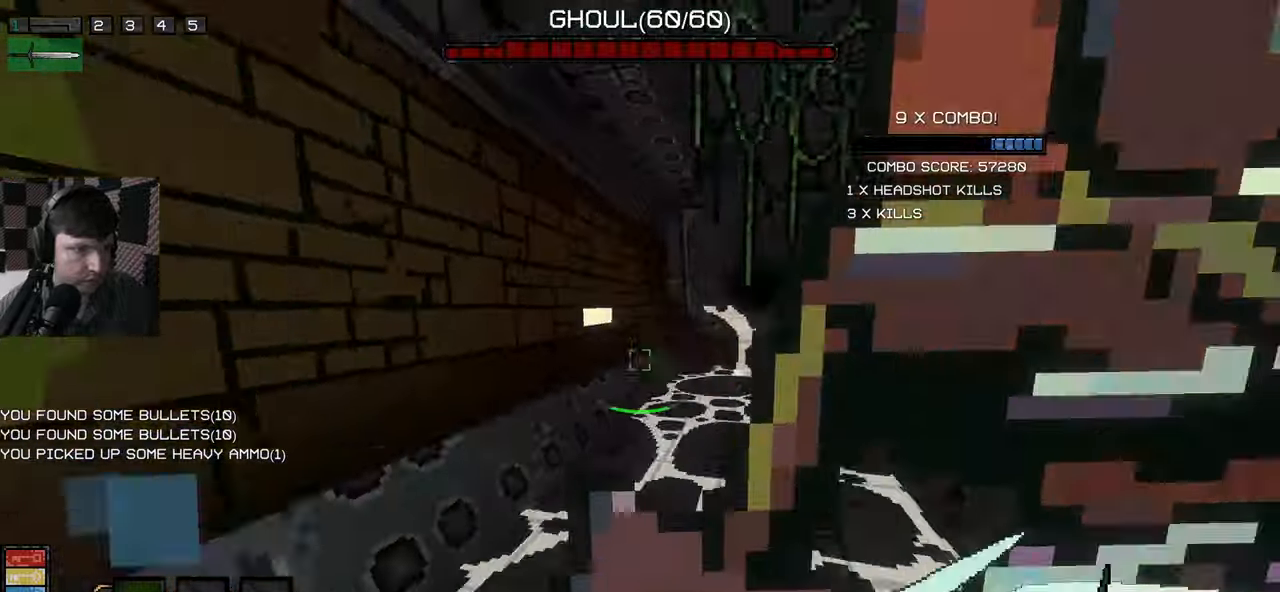
{"keys": ["d", "s"], "mouse": [], "events": [[83, "s", "down"], [100, "mouse_left", "up"], [166, "mouse_left", "down"], [283, "mouse_left", "up"], [383, "a", "down"], [483, "a", "up"]]}
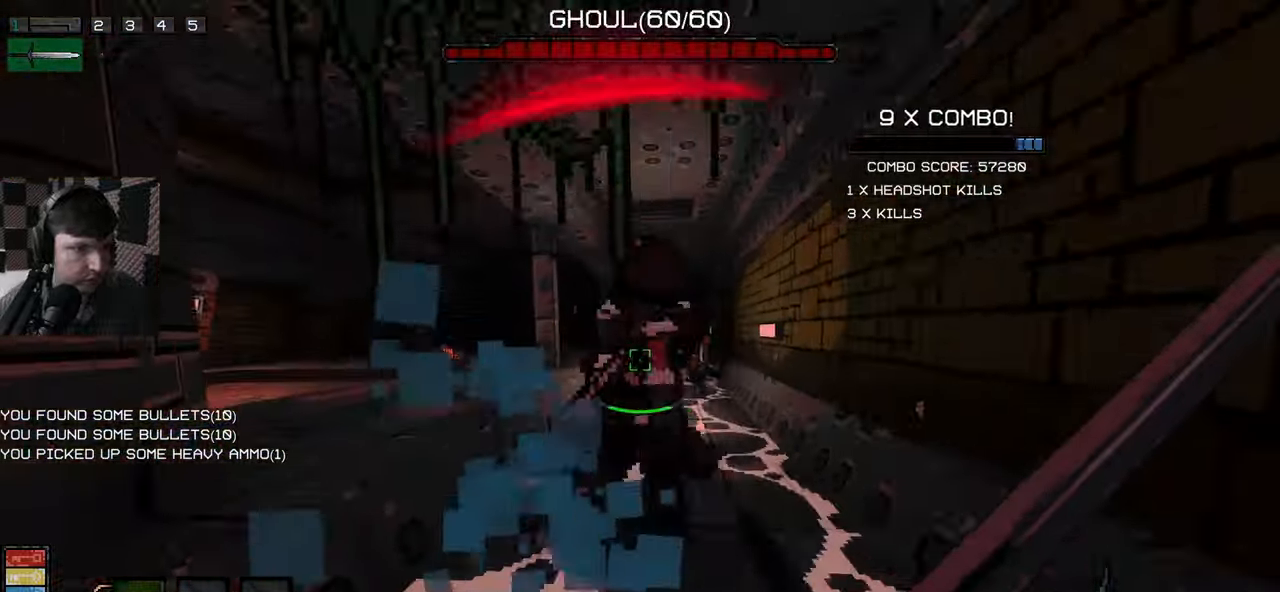
{"keys": ["a"], "mouse": ["left"], "events": [[16, "mouse_left", "down"], [33, "s", "up"], [100, "w", "down"], [116, "a", "down"], [133, "mouse_left", "up"], [150, "d", "up"], [216, "mouse_left", "down"], [233, "a", "up"], [350, "a", "down"], [350, "mouse_left", "up"], [433, "mouse_left", "down"], [450, "w", "up"]]}